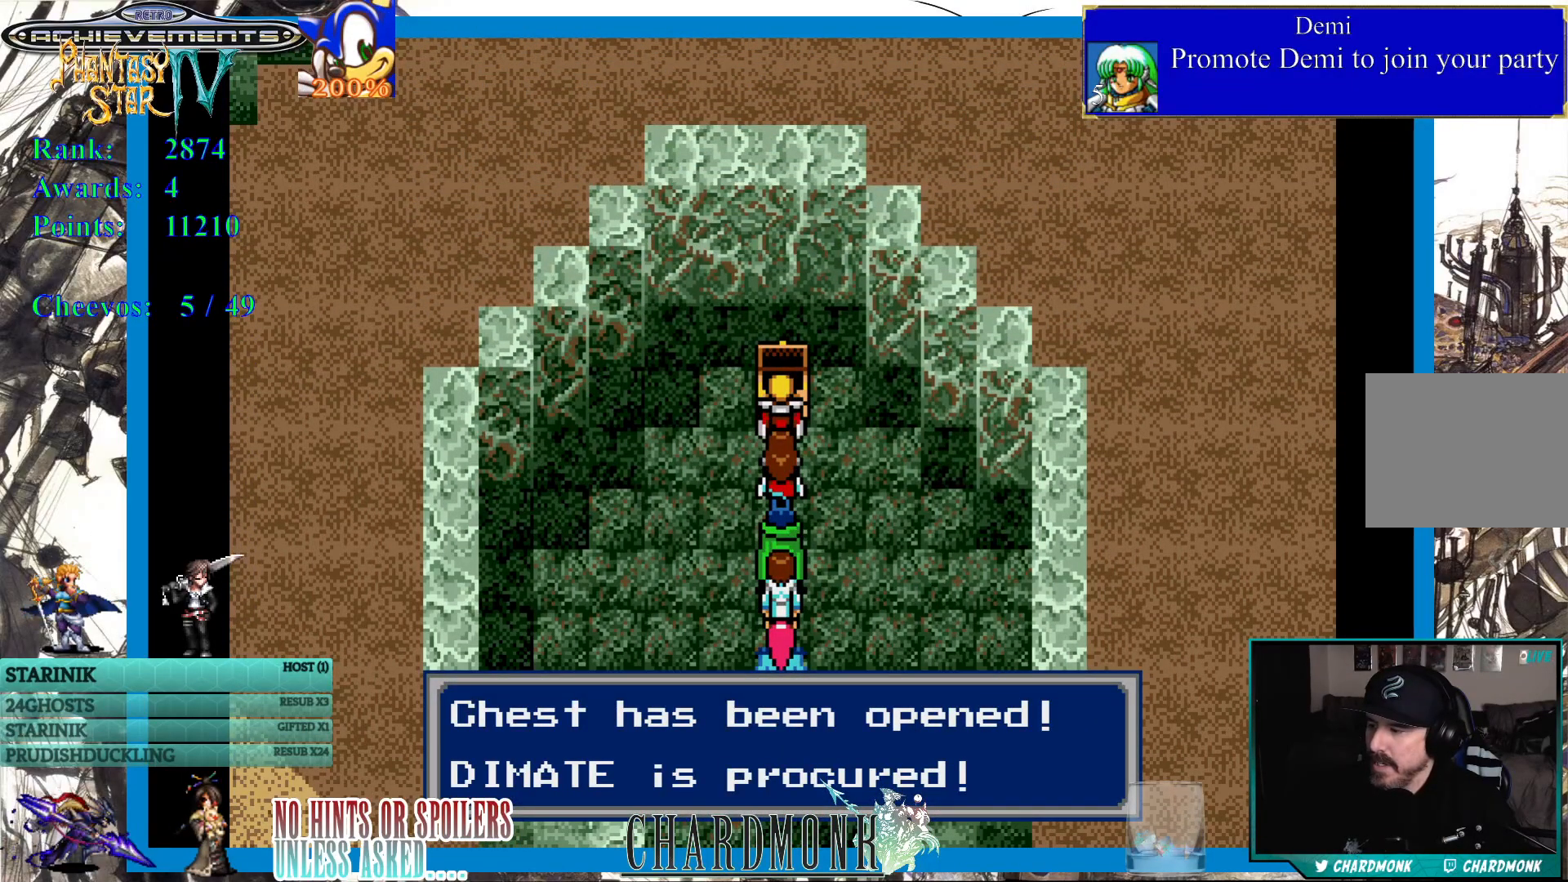
Gameplay with a controller (PlayStation layout); each line is a JSON object with the inputs held at the frame after it. "events" lists button and stick changes between this image and that frame as [ms after this image, input, new state], when the widget could be followed in between.
{"buttons": ["DPAD_DOWN"], "left_stick": "center", "right_stick": "center", "events": [[183, "CIRCLE", "down"], [300, "CIRCLE", "up"], [417, "DPAD_DOWN", "down"]]}
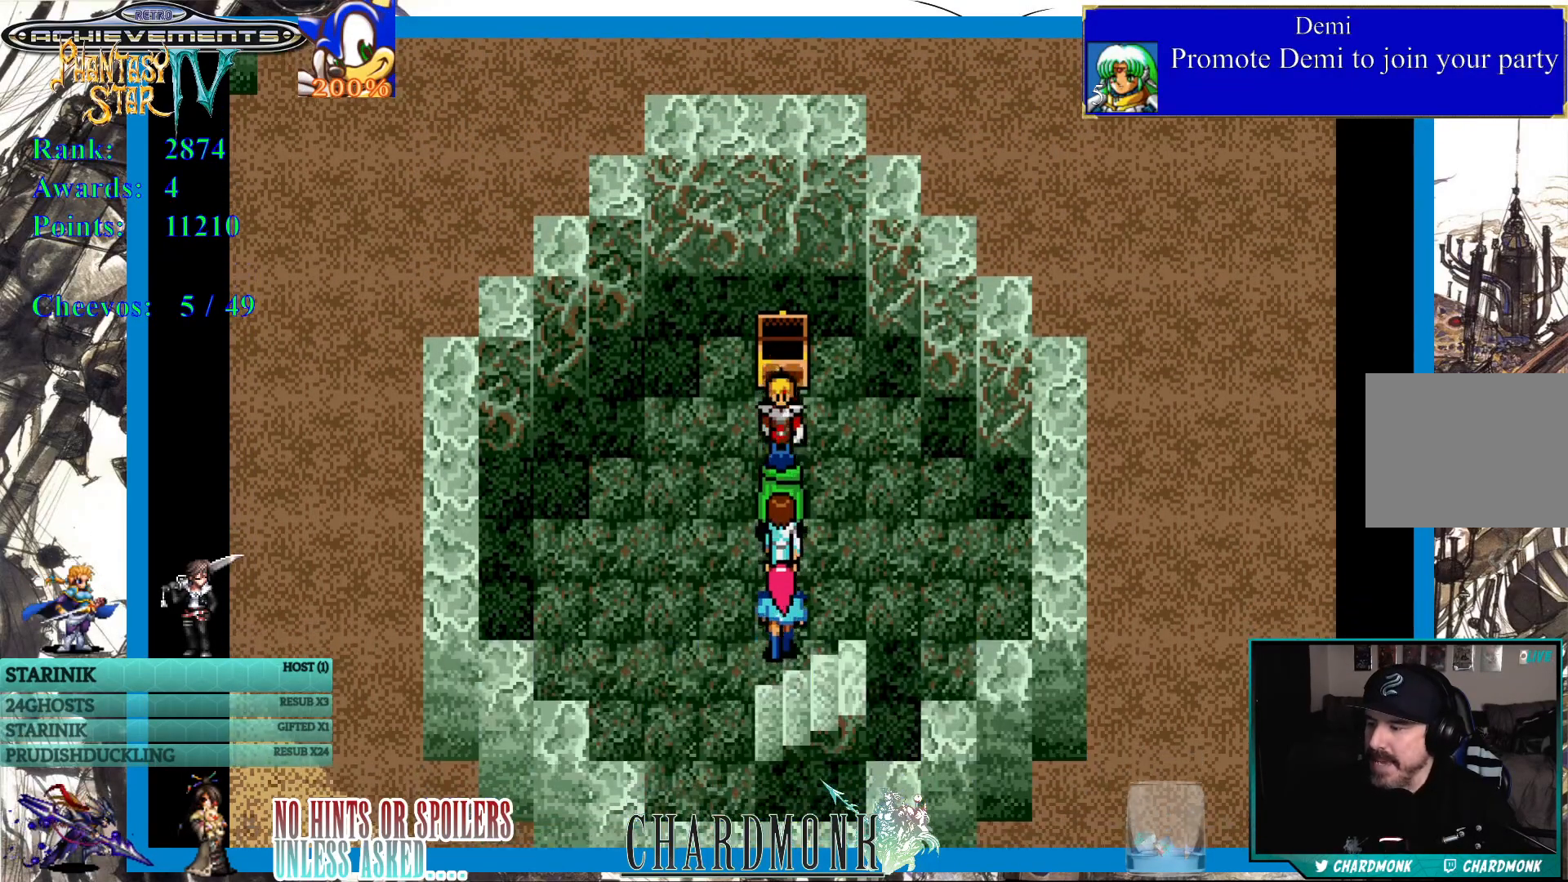
{"buttons": ["DPAD_DOWN"], "left_stick": "center", "right_stick": "center", "events": []}
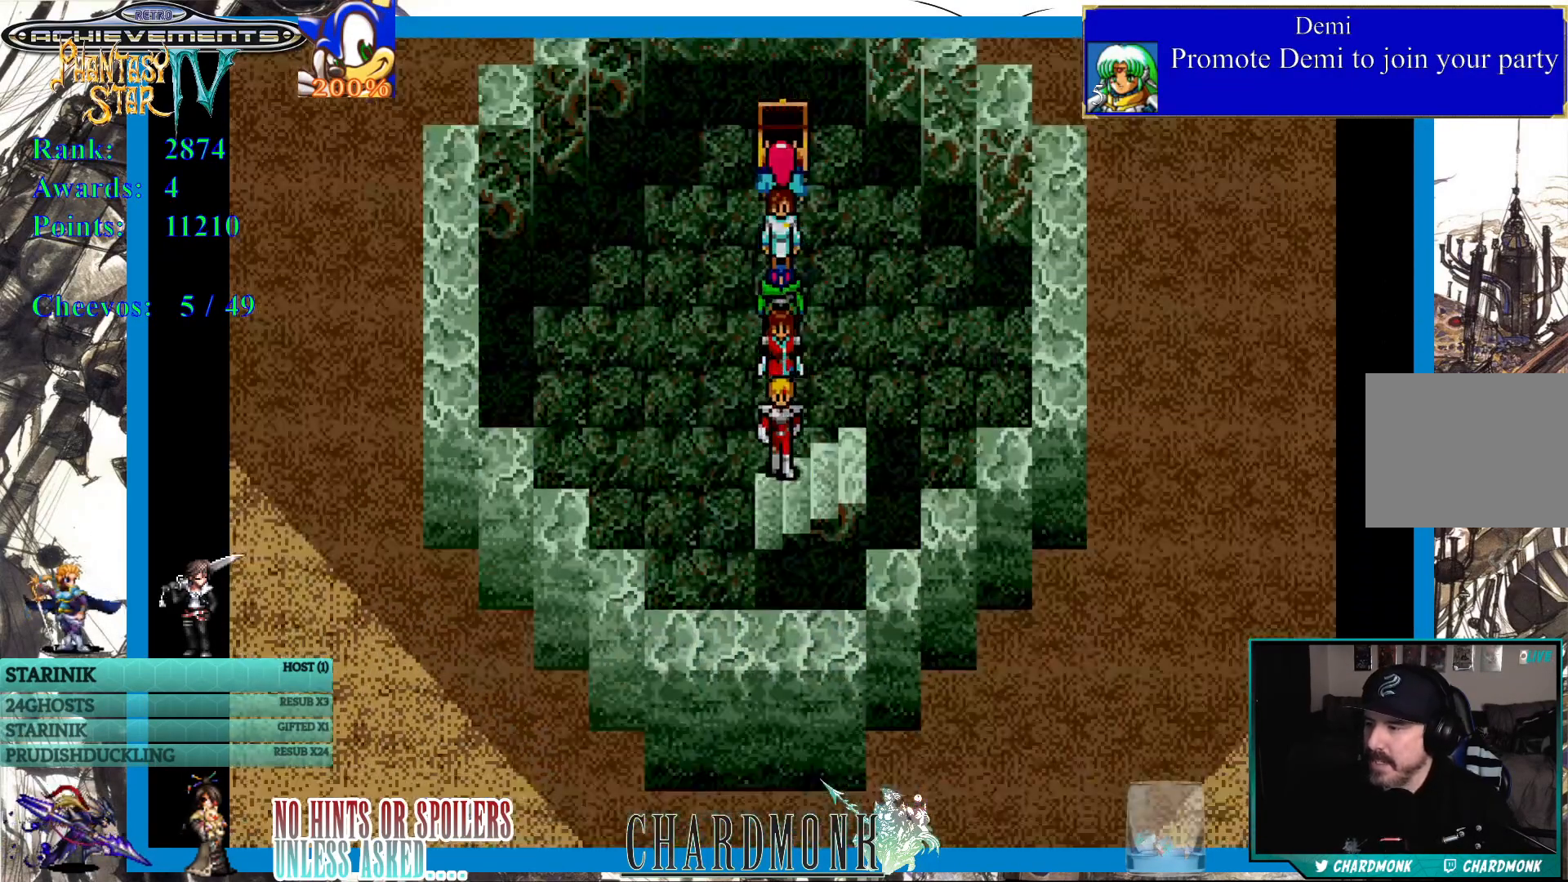
{"buttons": [], "left_stick": "center", "right_stick": "center", "events": [[50, "DPAD_DOWN", "up"]]}
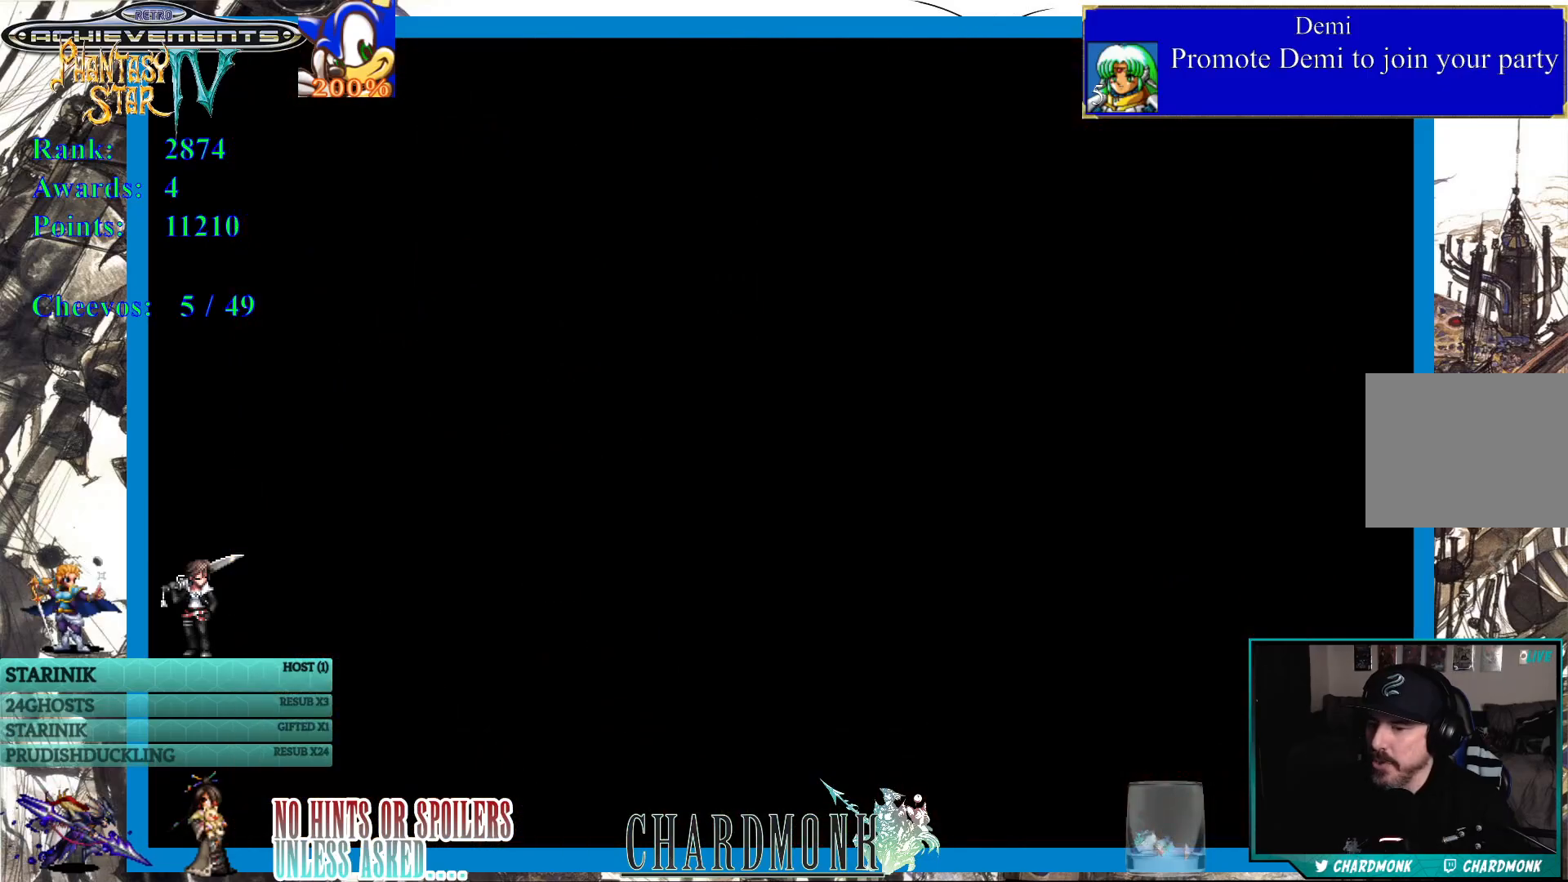
{"buttons": [], "left_stick": "center", "right_stick": "center", "events": []}
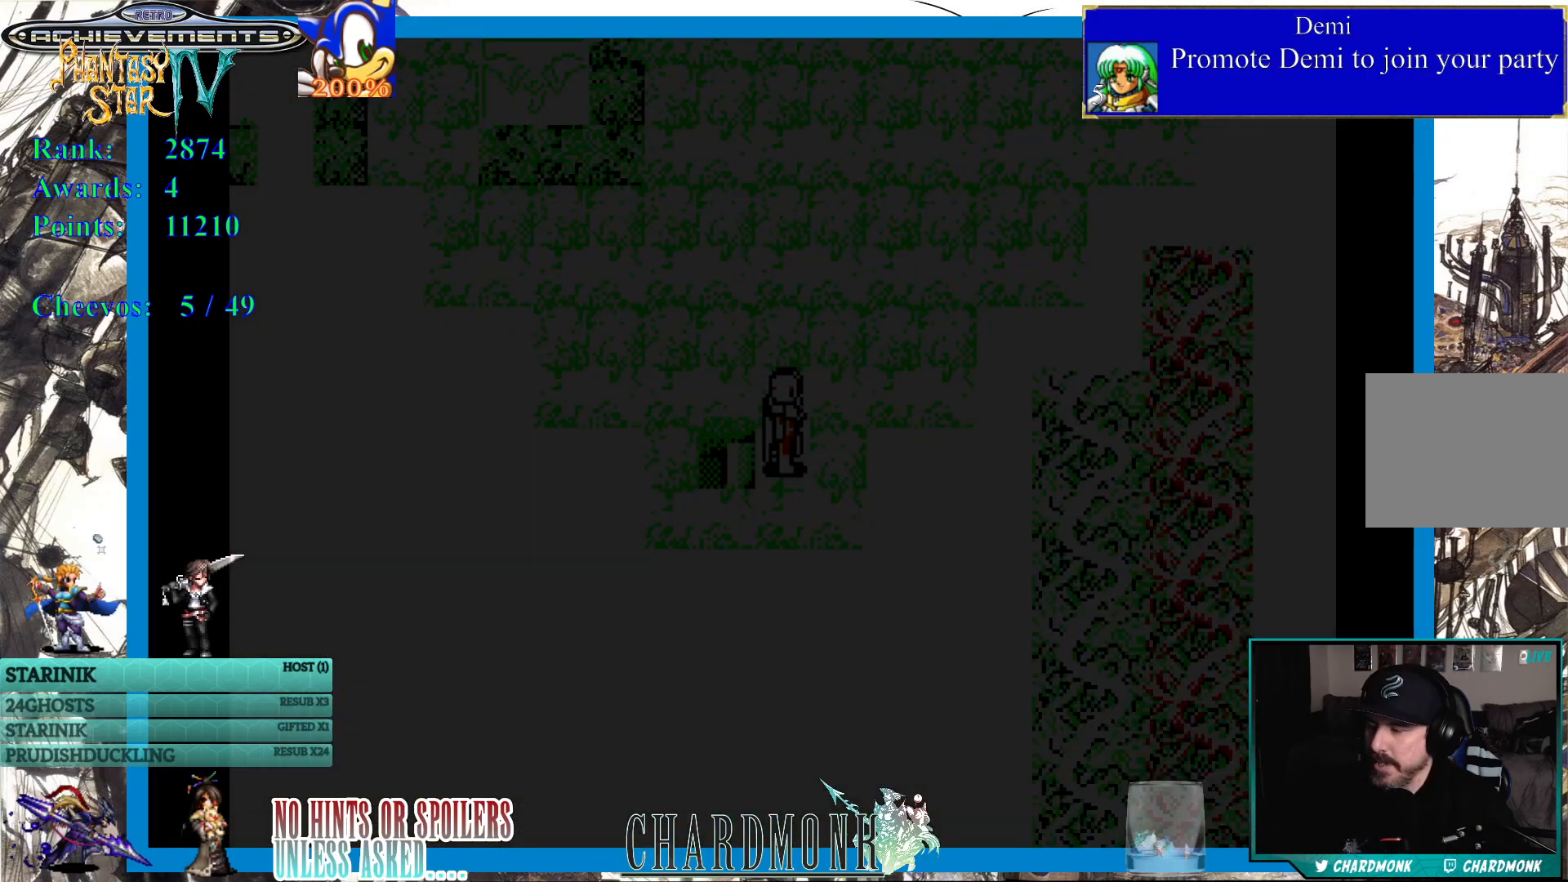
{"buttons": ["DPAD_UP"], "left_stick": "center", "right_stick": "center", "events": [[483, "DPAD_UP", "down"]]}
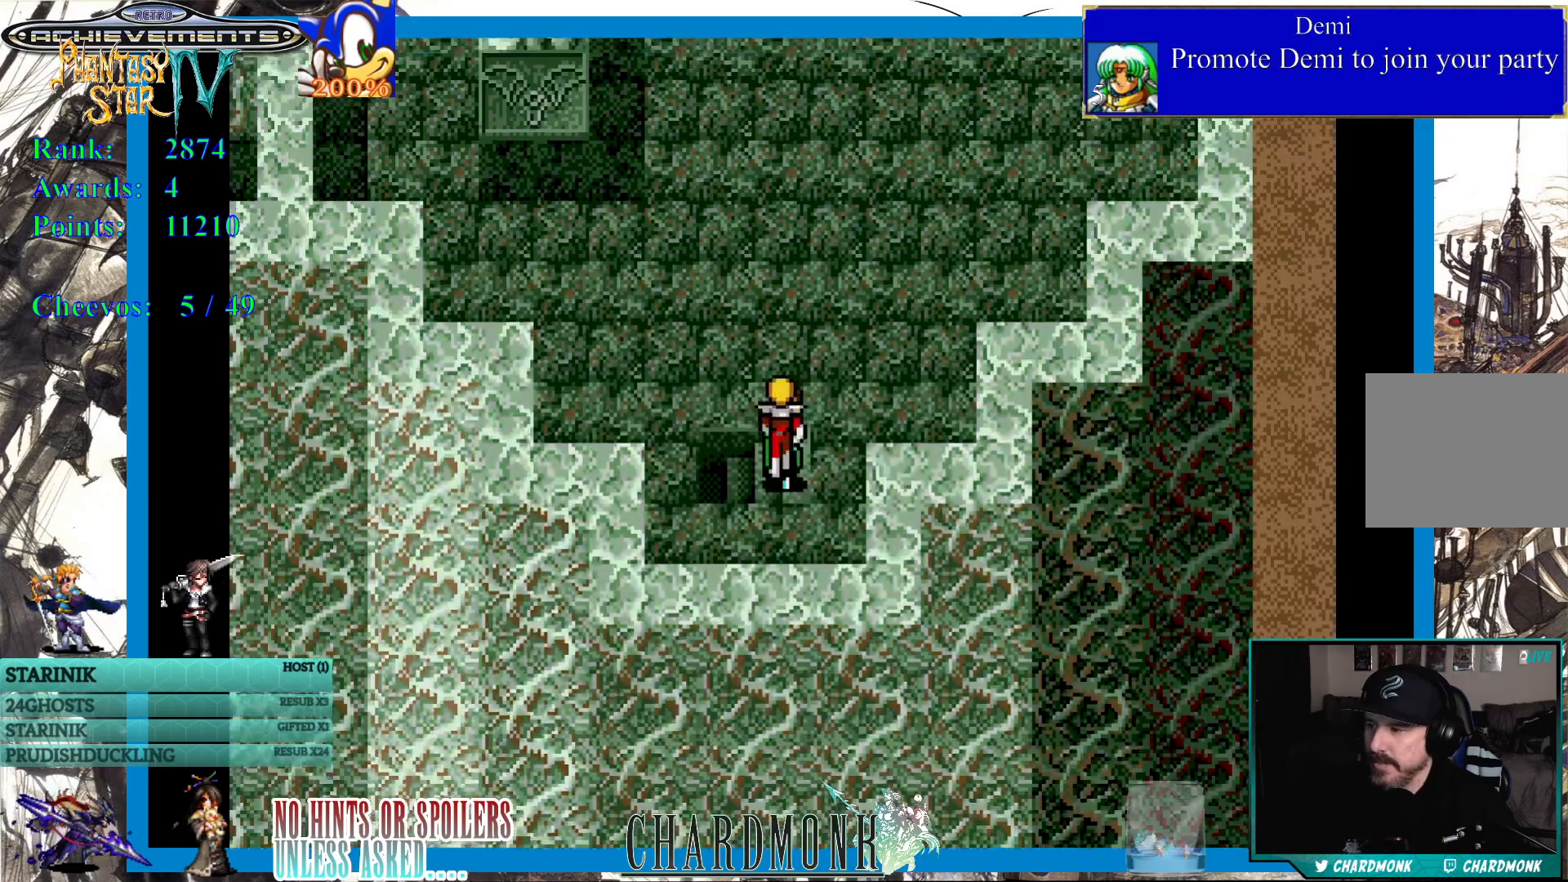
{"buttons": ["DPAD_UP"], "left_stick": "center", "right_stick": "center", "events": []}
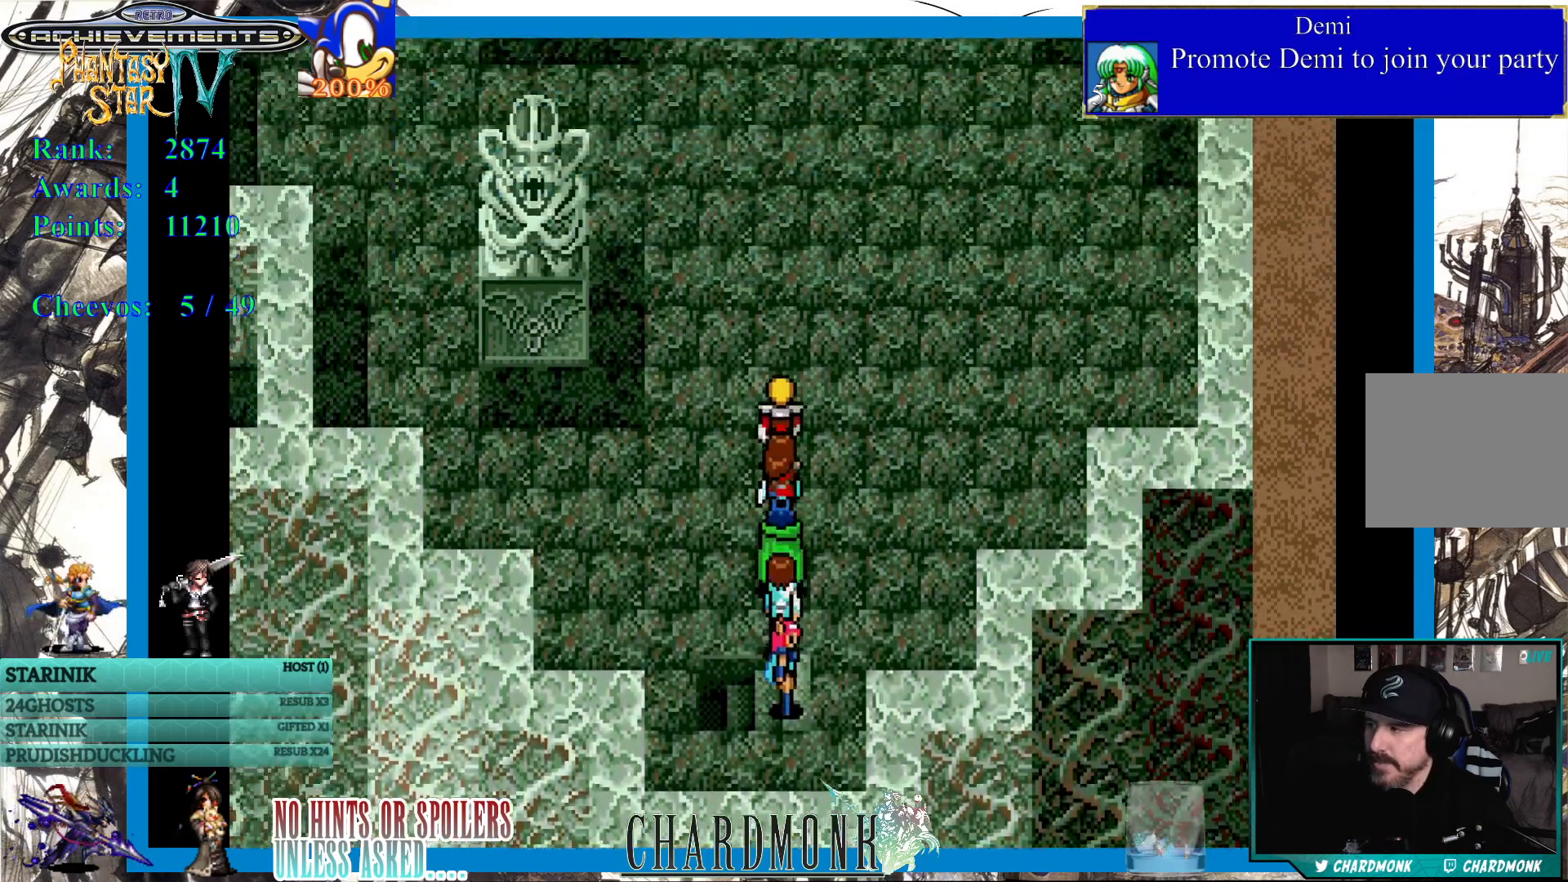
{"buttons": ["DPAD_UP"], "left_stick": "center", "right_stick": "center", "events": []}
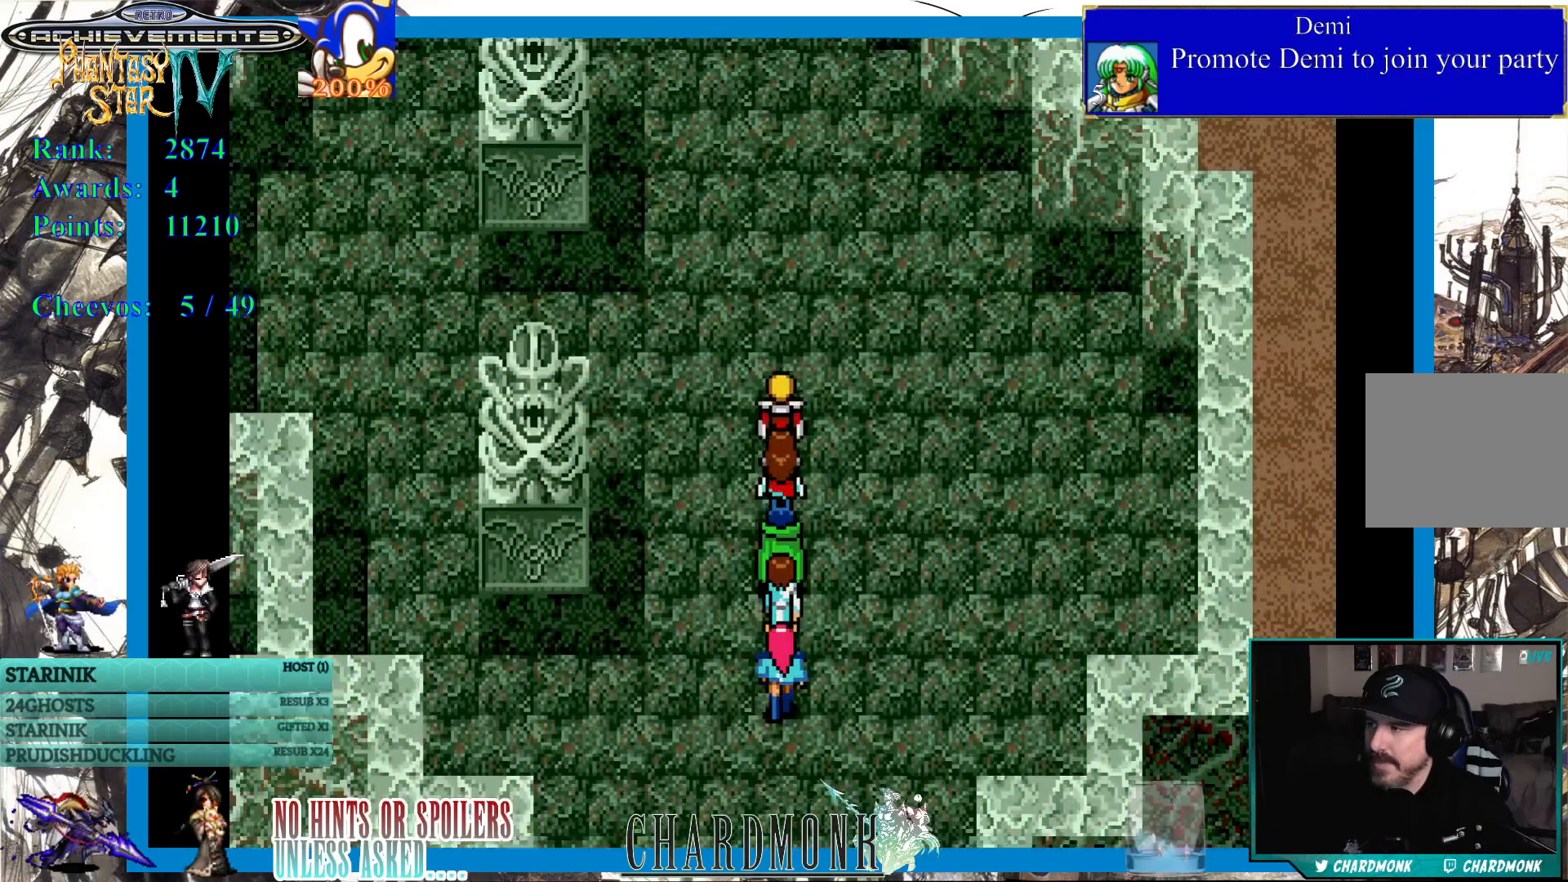
{"buttons": ["DPAD_UP"], "left_stick": "center", "right_stick": "center", "events": []}
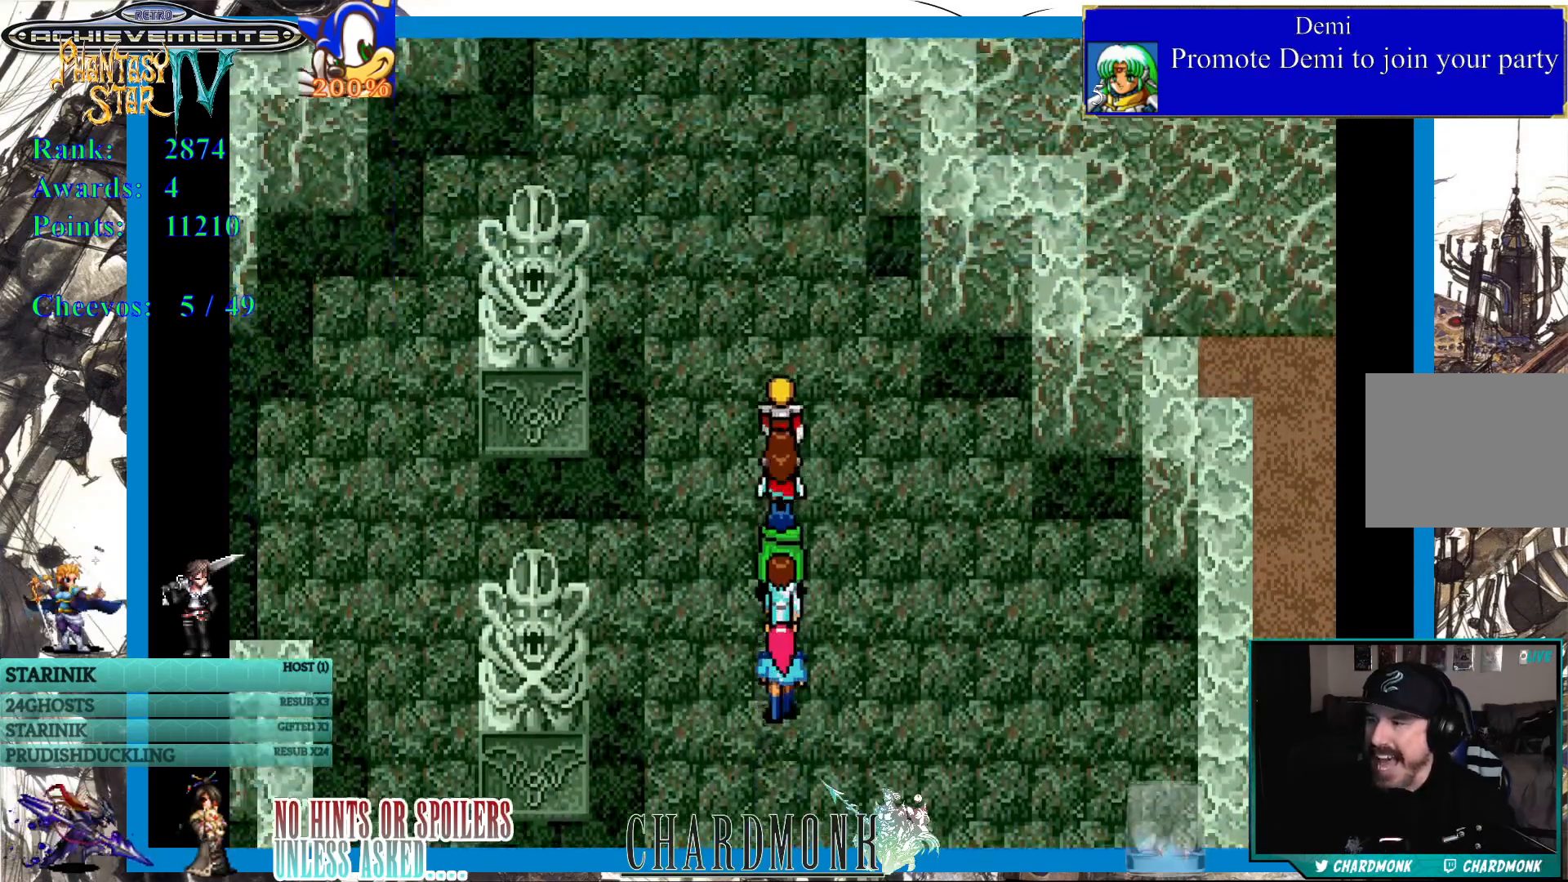
{"buttons": ["DPAD_UP"], "left_stick": "center", "right_stick": "center", "events": []}
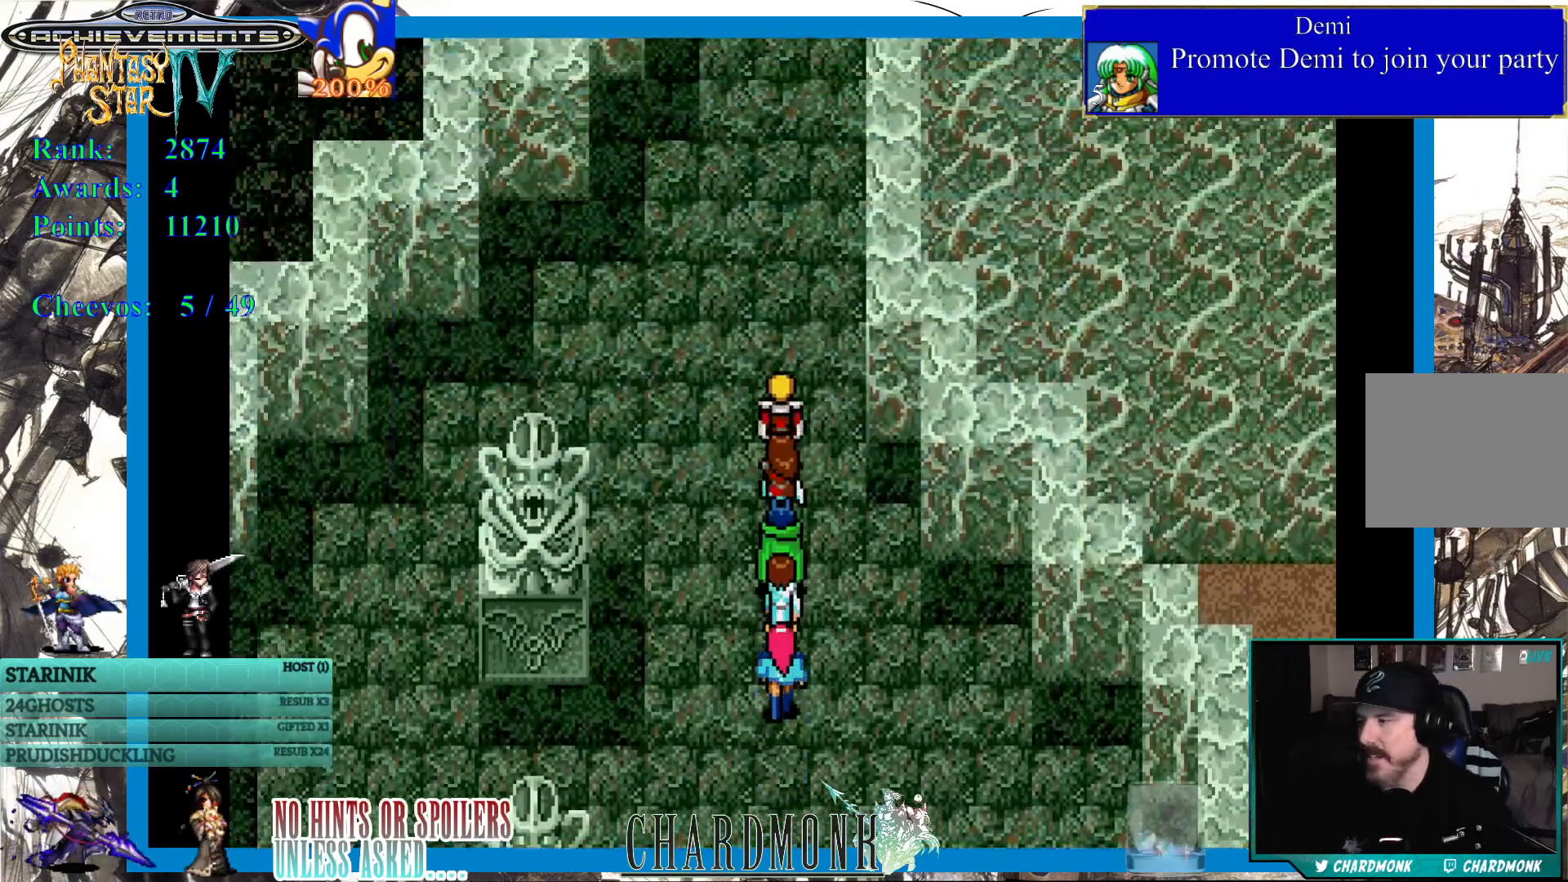
{"buttons": ["DPAD_UP"], "left_stick": "center", "right_stick": "center", "events": []}
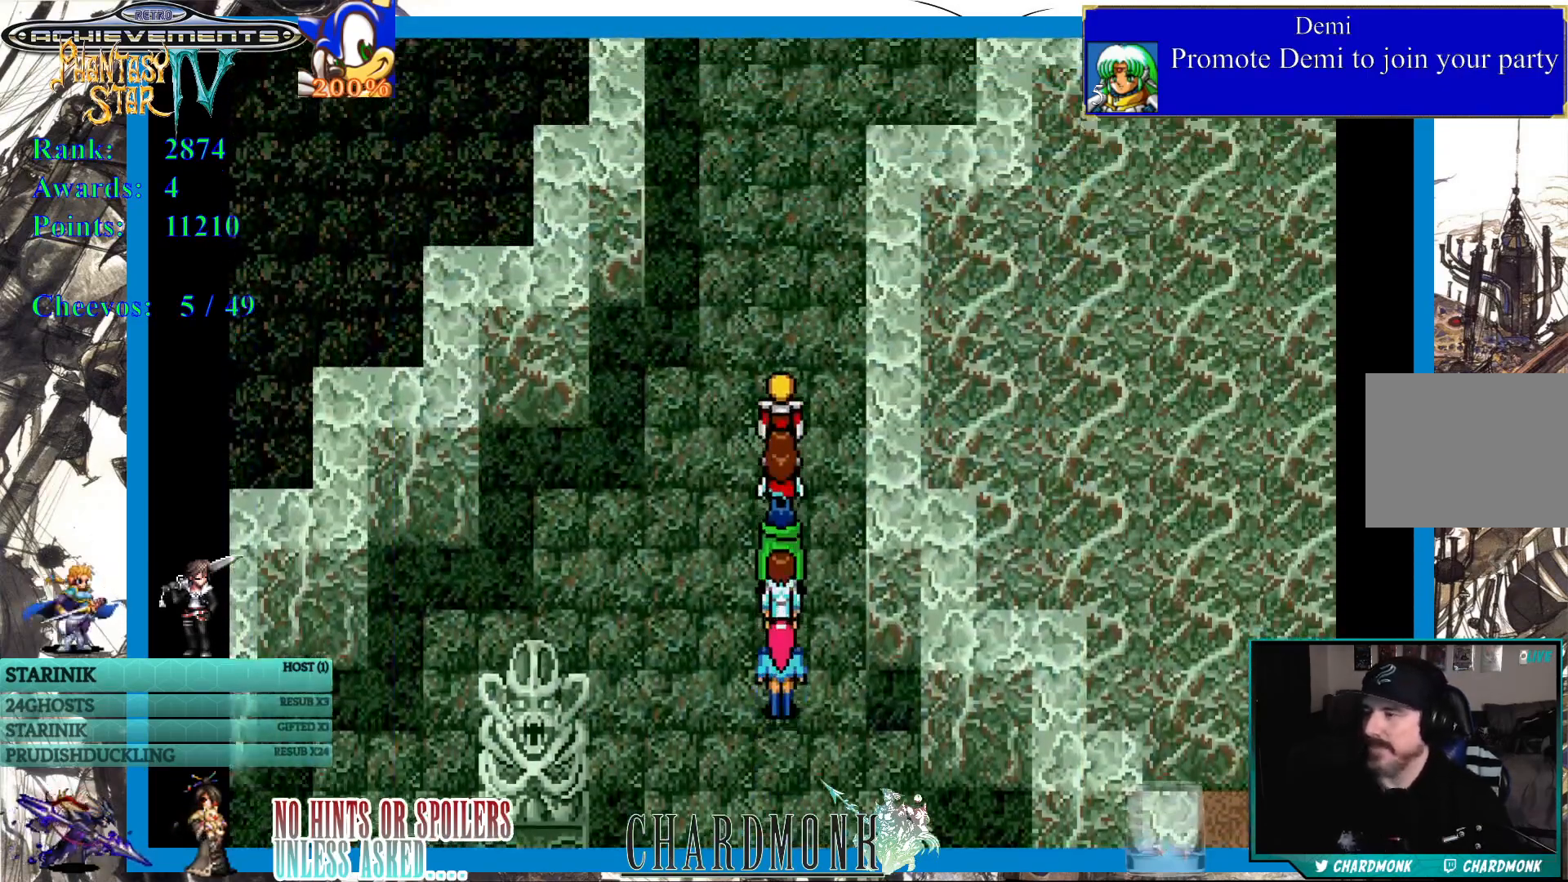
{"buttons": ["DPAD_UP"], "left_stick": "center", "right_stick": "center", "events": []}
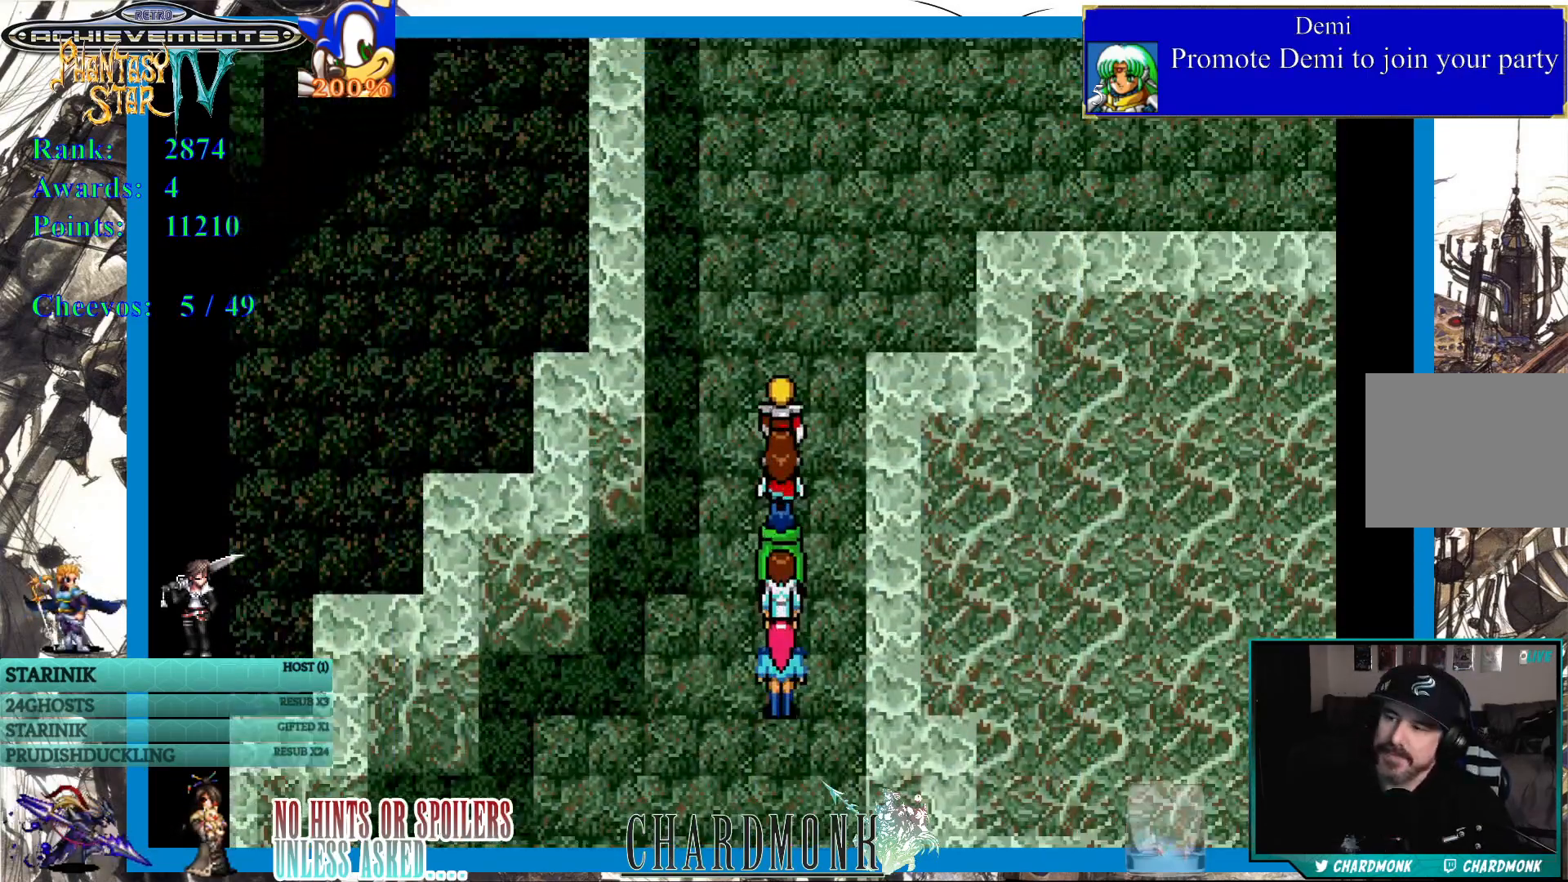
{"buttons": ["DPAD_UP"], "left_stick": "center", "right_stick": "center", "events": []}
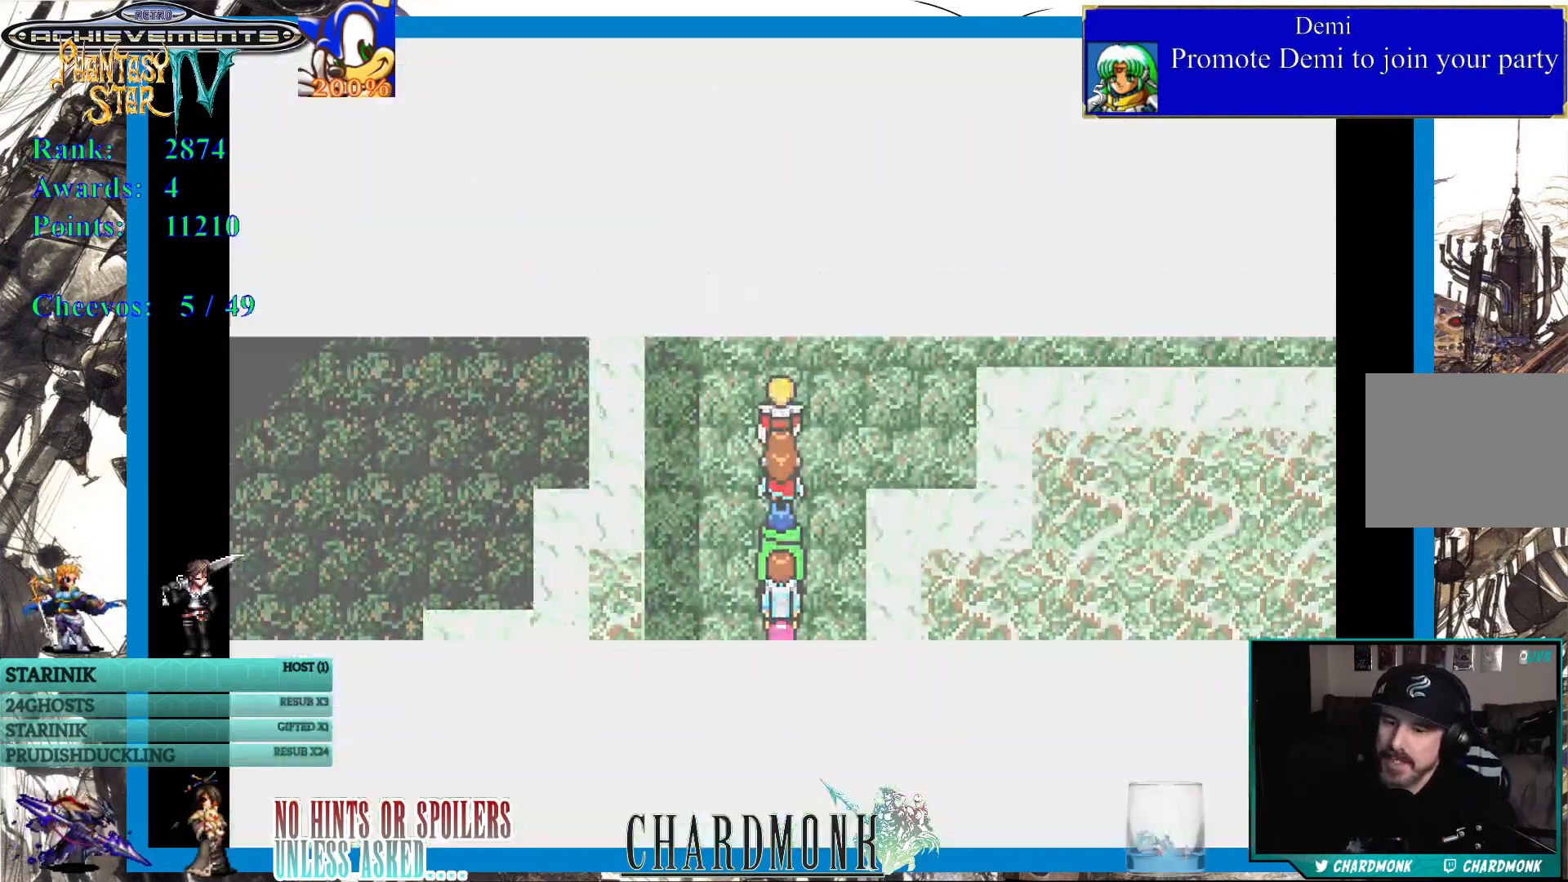
{"buttons": [], "left_stick": "center", "right_stick": "center", "events": [[150, "DPAD_UP", "up"]]}
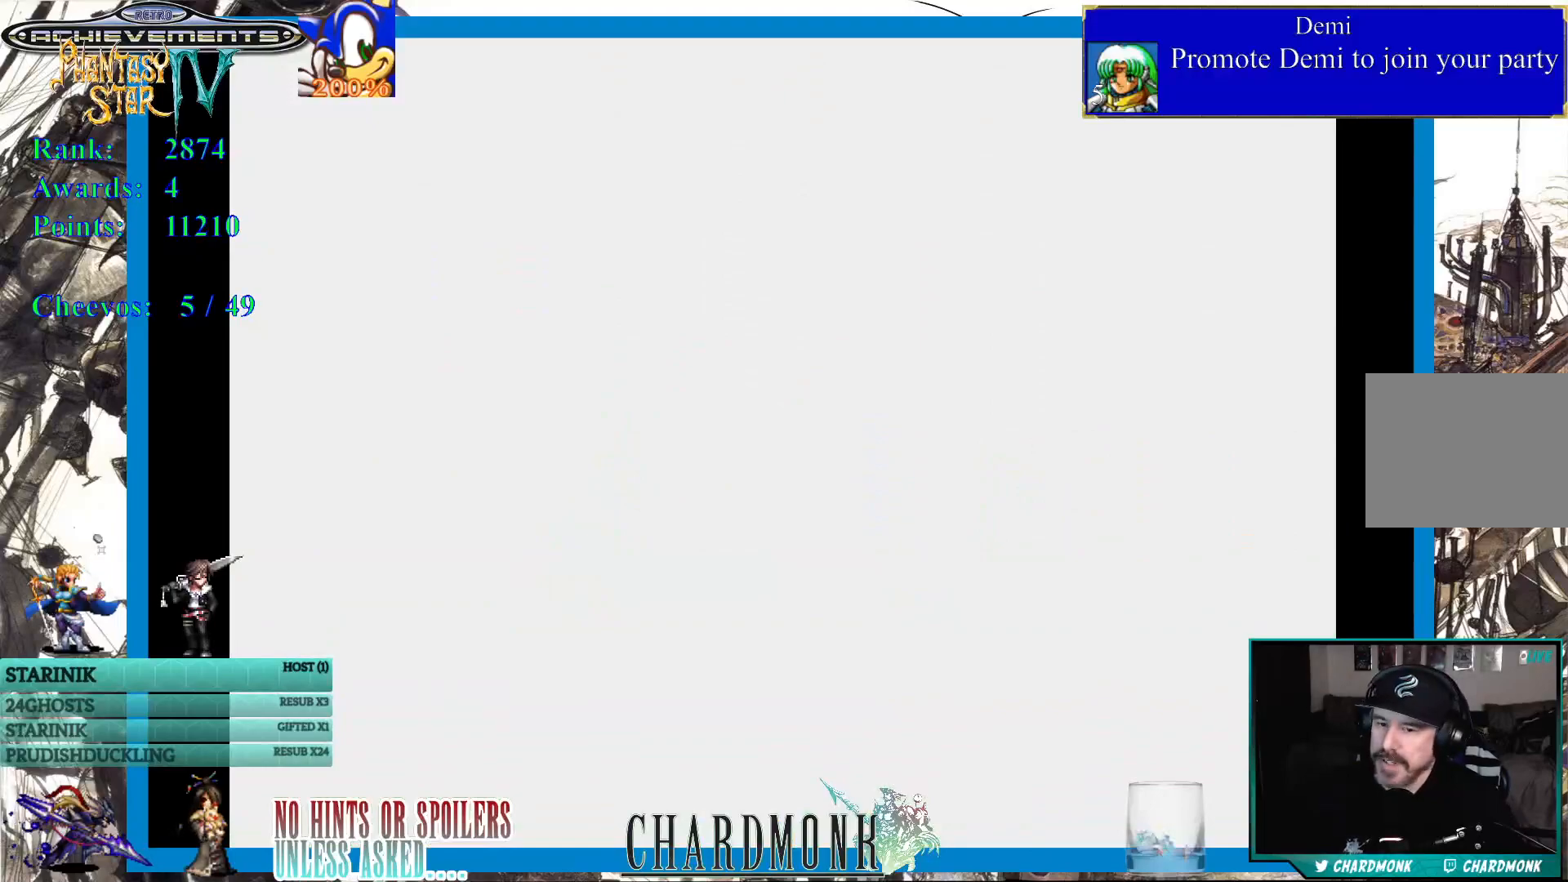
{"buttons": [], "left_stick": "center", "right_stick": "center", "events": []}
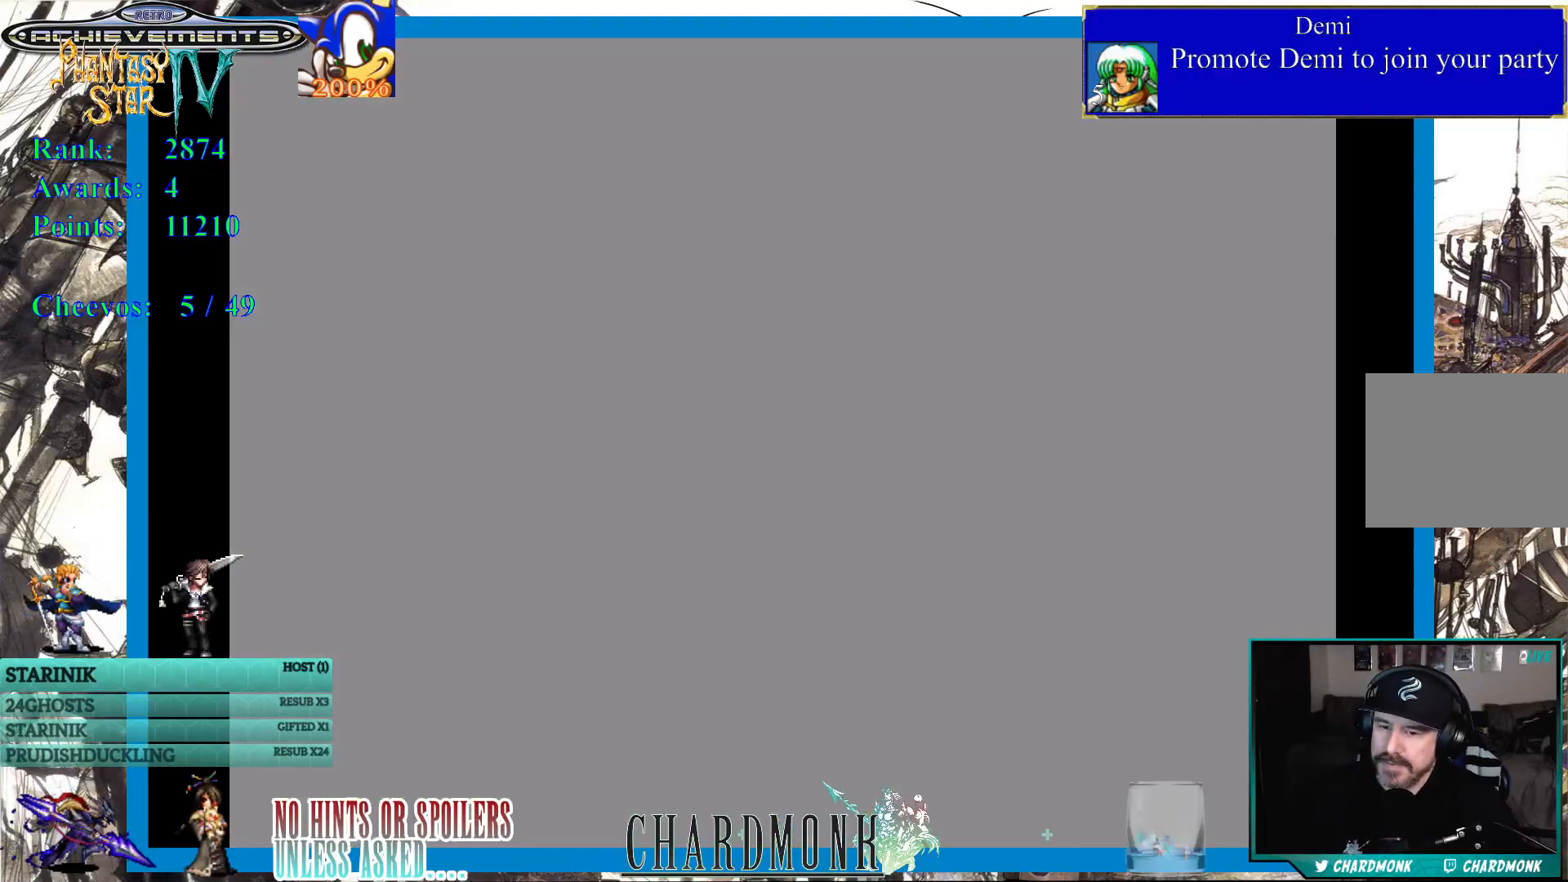
{"buttons": [], "left_stick": "center", "right_stick": "center", "events": []}
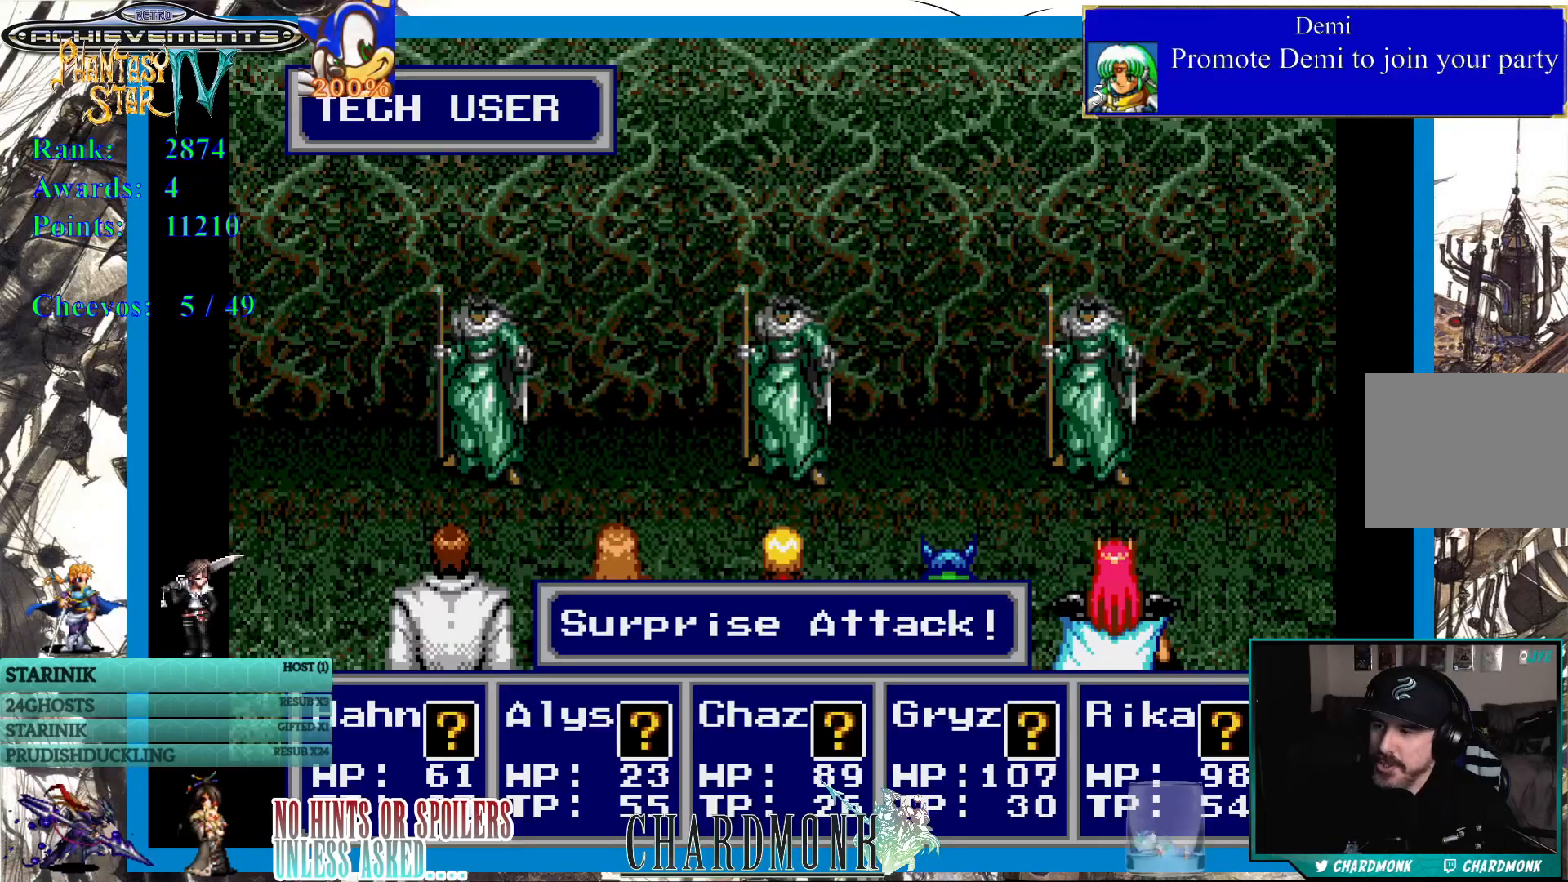
{"buttons": [], "left_stick": "center", "right_stick": "center", "events": []}
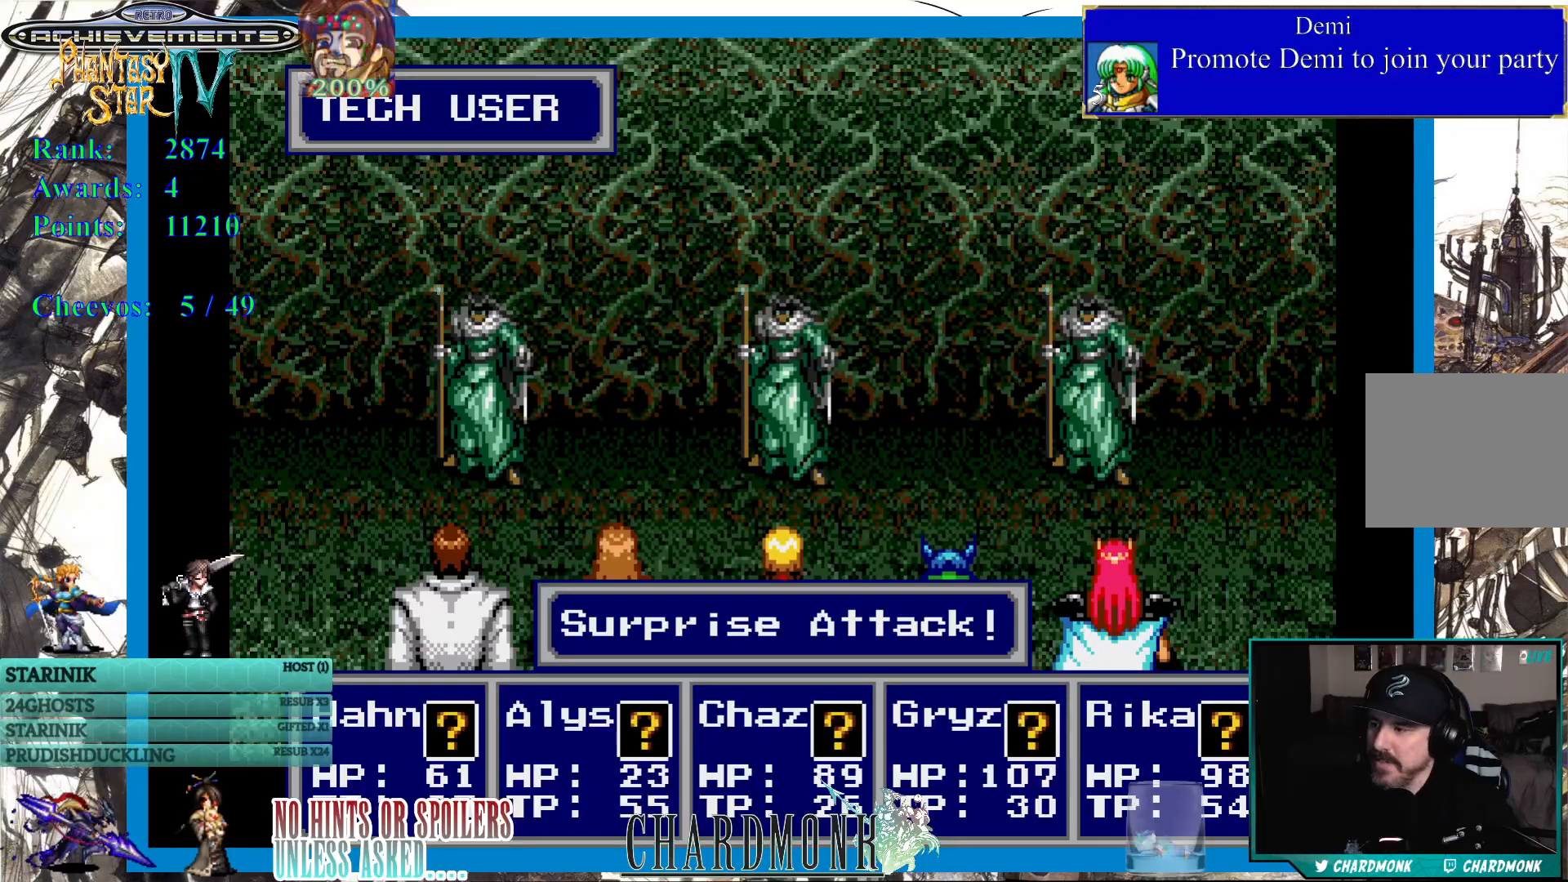
{"buttons": [], "left_stick": "center", "right_stick": "center", "events": [[283, "CIRCLE", "down"], [383, "CIRCLE", "up"]]}
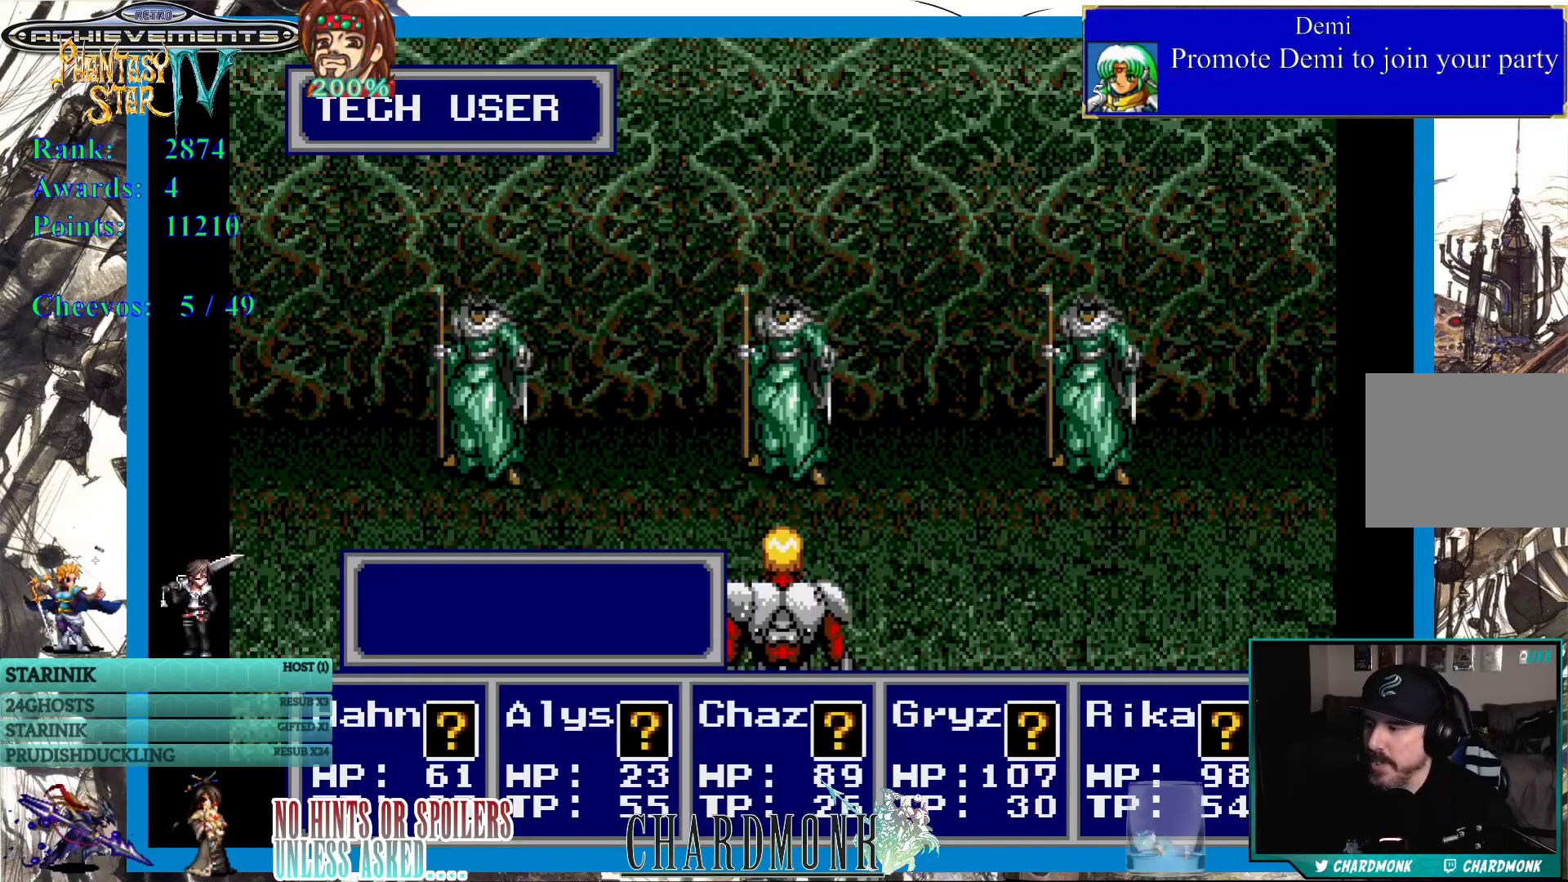
{"buttons": [], "left_stick": "center", "right_stick": "center", "events": []}
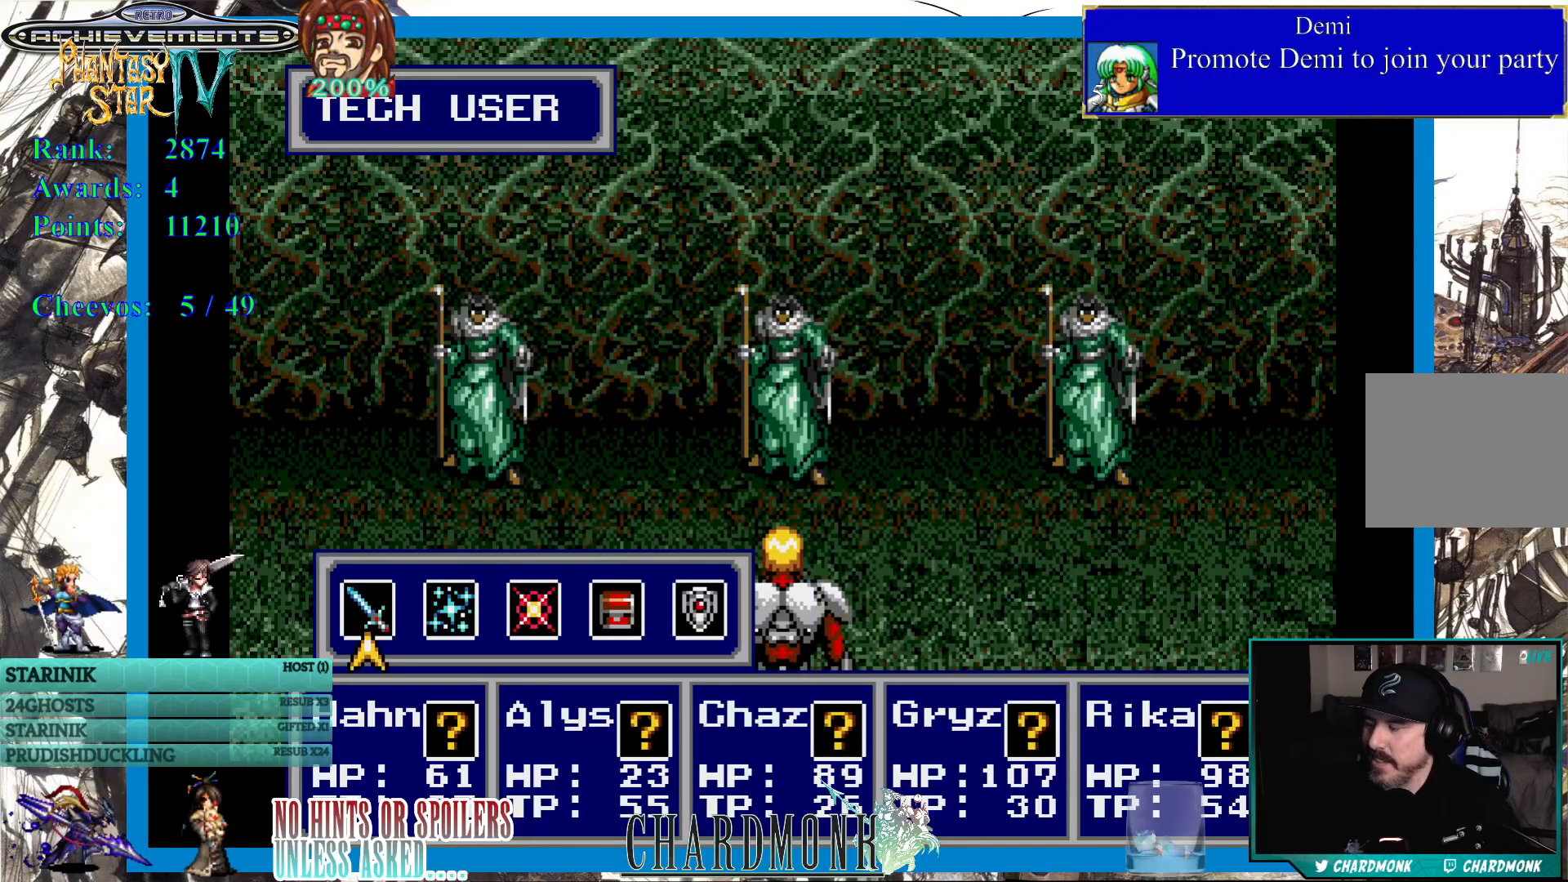
{"buttons": [], "left_stick": "center", "right_stick": "center", "events": [[117, "CROSS", "down"], [250, "CROSS", "up"]]}
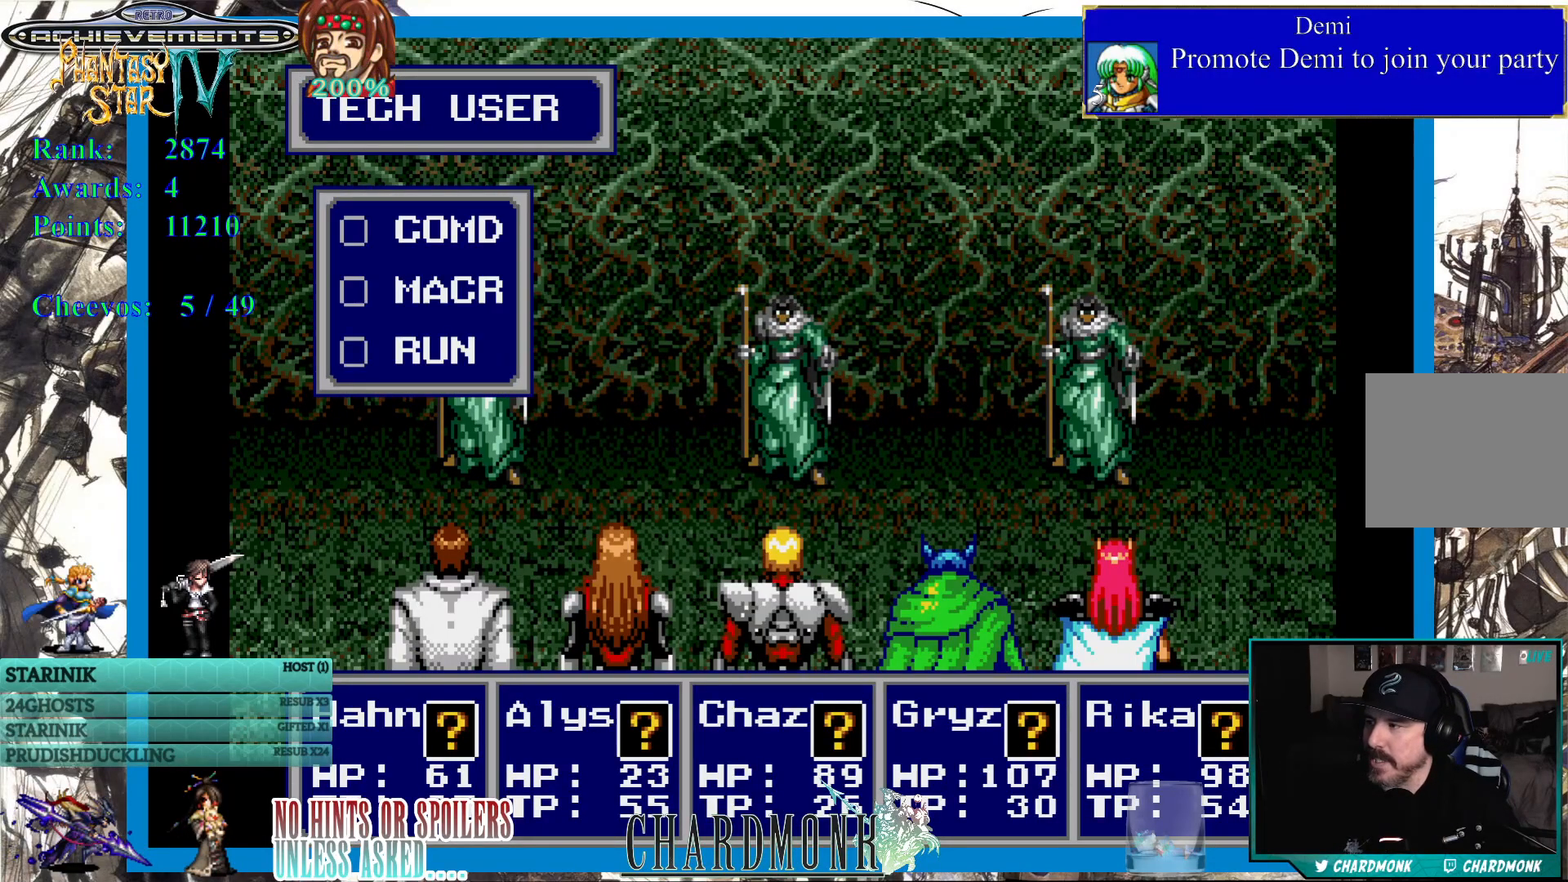
{"buttons": [], "left_stick": "center", "right_stick": "center", "events": [[100, "DPAD_DOWN", "down"], [200, "DPAD_DOWN", "up"]]}
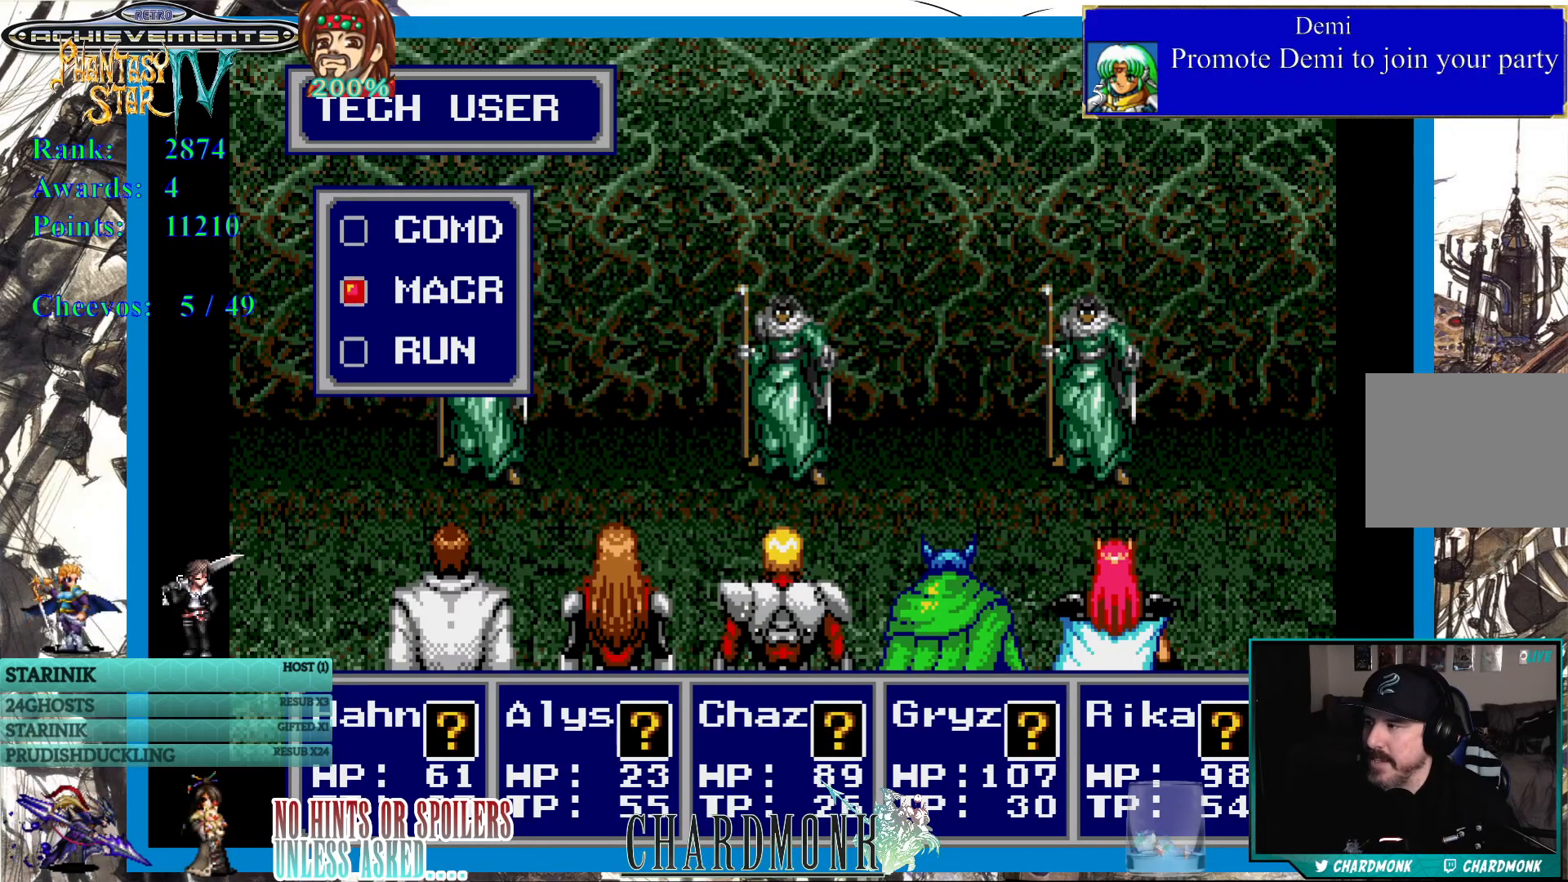
{"buttons": [], "left_stick": "center", "right_stick": "center", "events": [[50, "CIRCLE", "down"], [167, "CIRCLE", "up"]]}
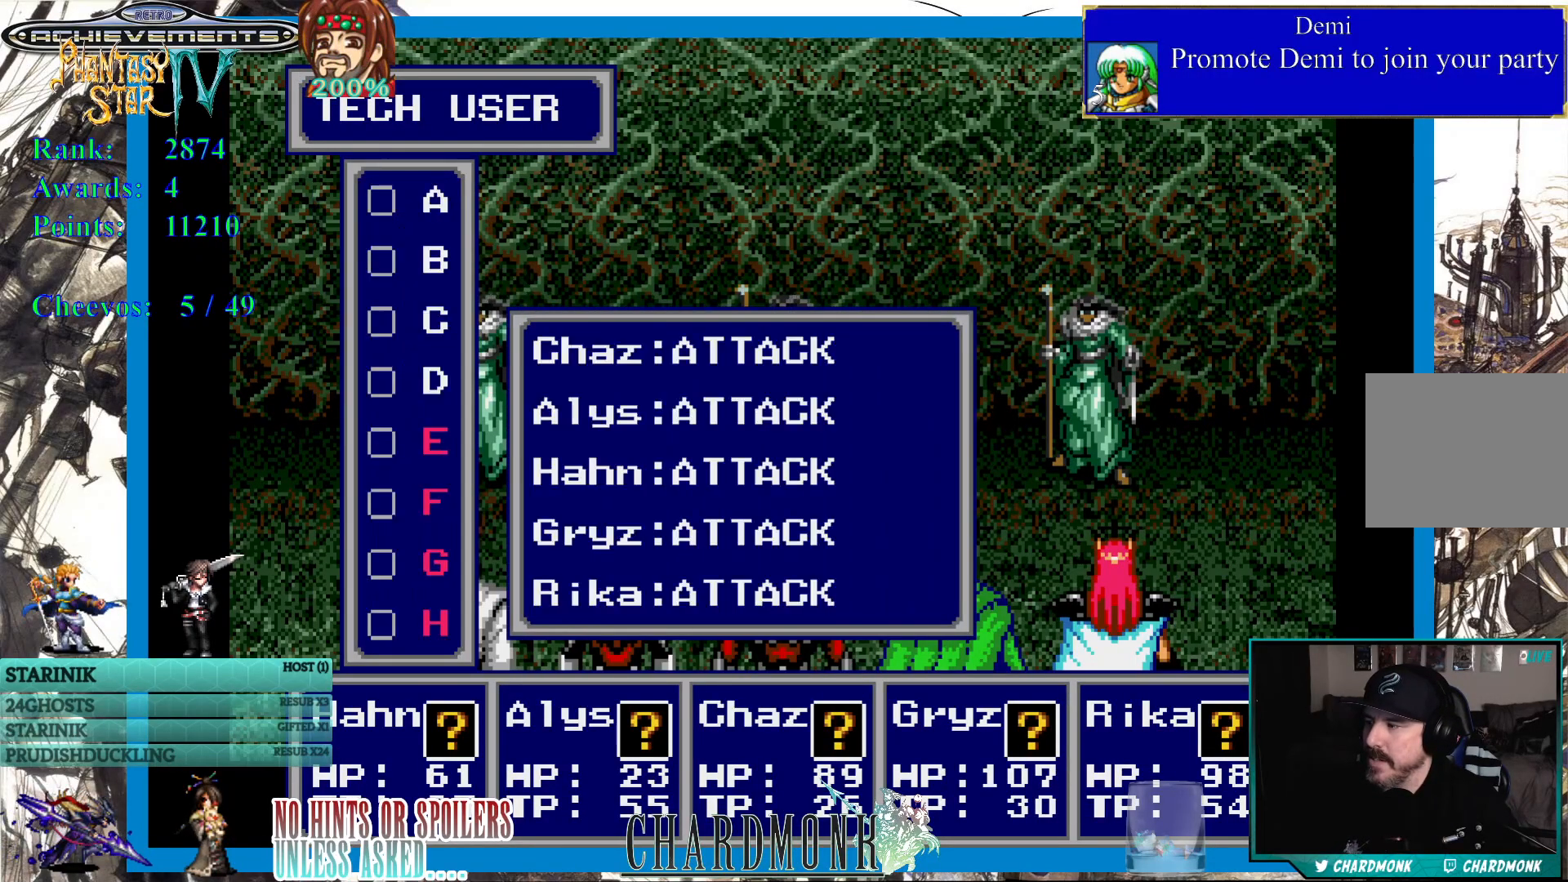
{"buttons": [], "left_stick": "center", "right_stick": "center", "events": [[33, "DPAD_DOWN", "down"], [133, "DPAD_DOWN", "up"], [217, "DPAD_DOWN", "down"], [333, "DPAD_DOWN", "up"], [383, "DPAD_DOWN", "down"], [483, "DPAD_DOWN", "up"]]}
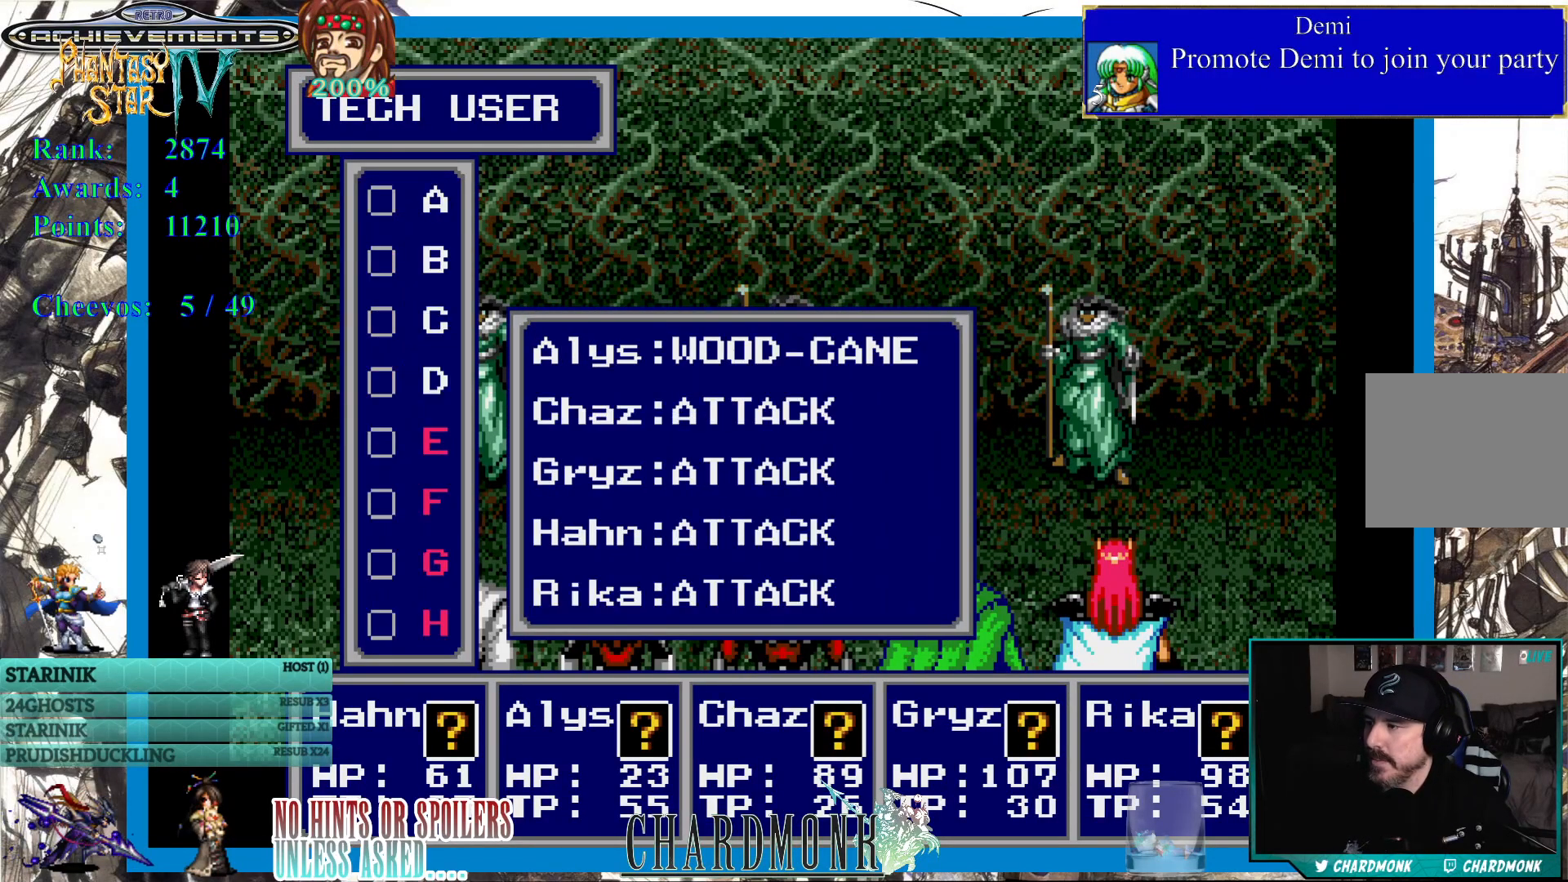
{"buttons": [], "left_stick": "center", "right_stick": "center", "events": [[50, "CIRCLE", "down"], [167, "CIRCLE", "up"]]}
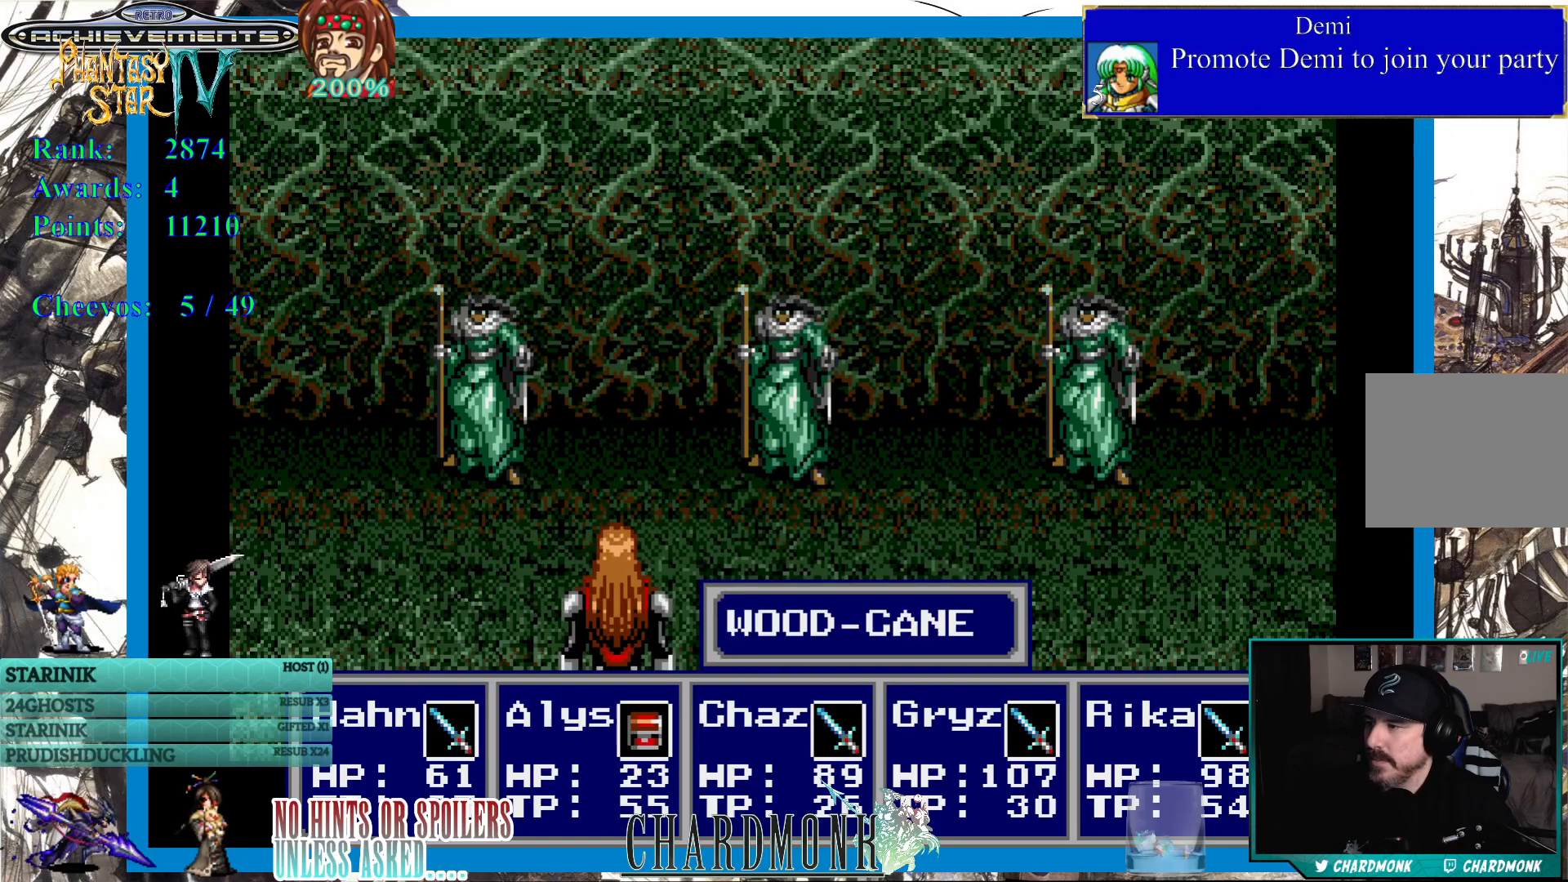
{"buttons": [], "left_stick": "center", "right_stick": "center", "events": []}
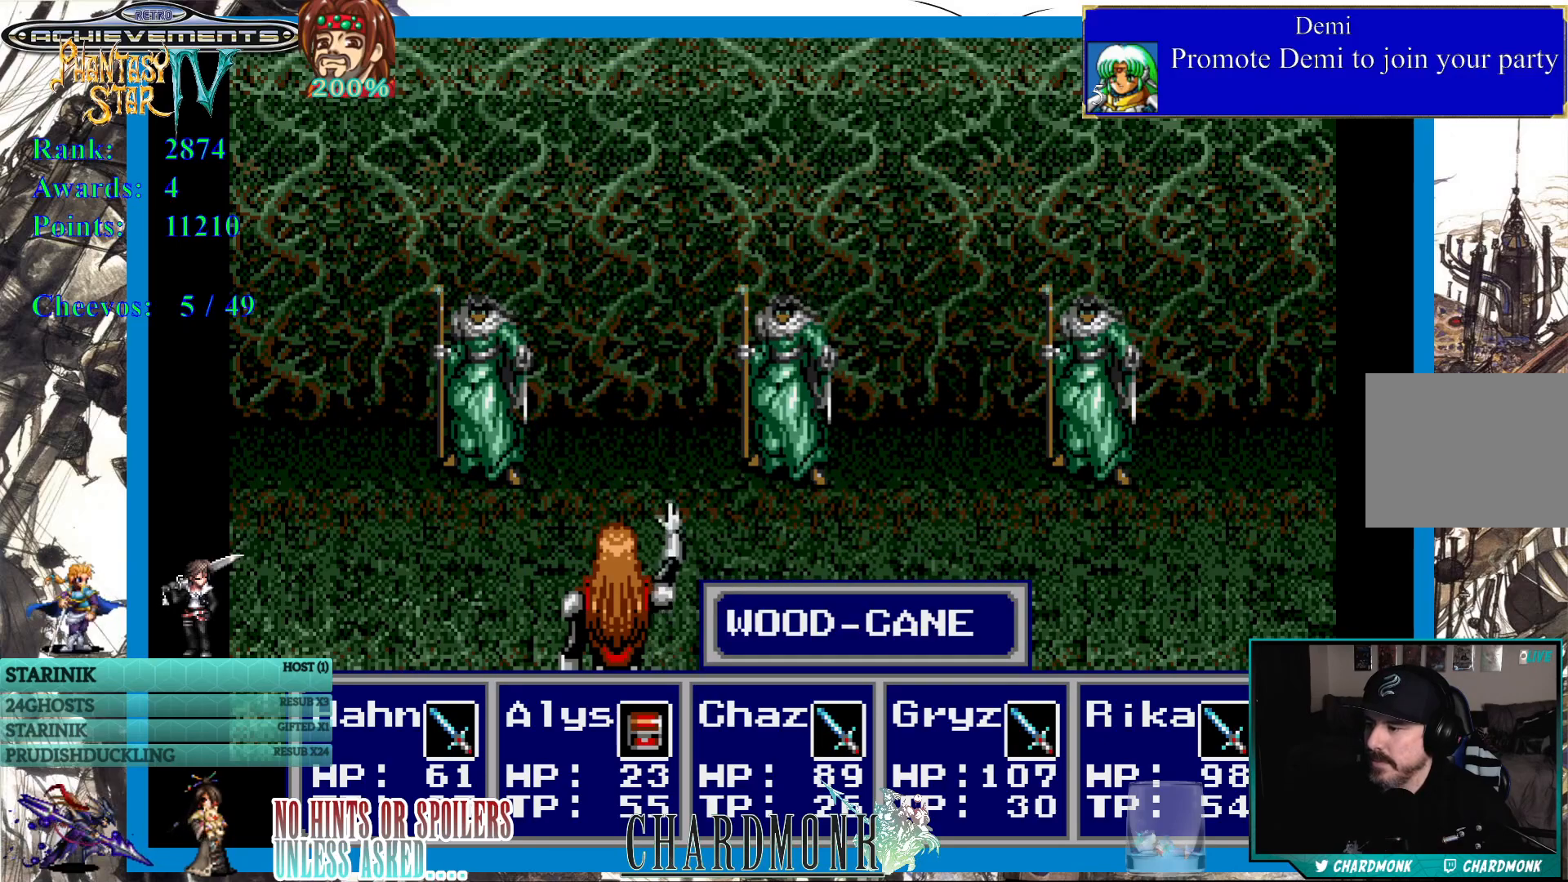
{"buttons": [], "left_stick": "center", "right_stick": "center", "events": [[67, "CIRCLE", "down"], [233, "CIRCLE", "up"]]}